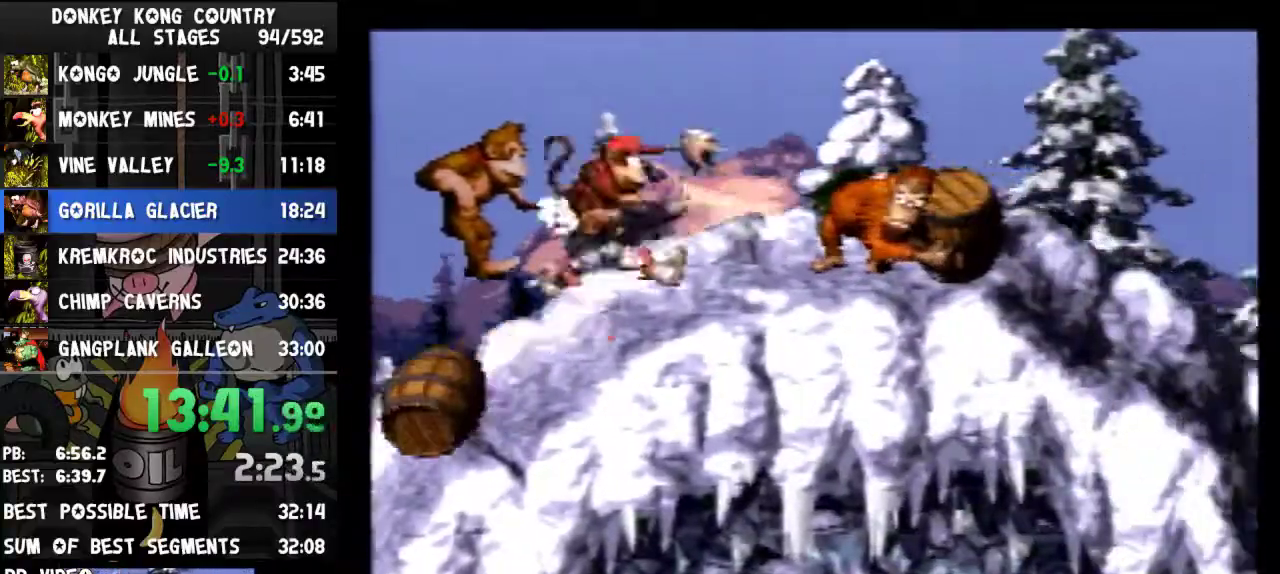
Gameplay with a controller (Nintendo layout); each line is a JSON object with the inputs held at the frame after it. "events" lists button and stick changes between this image and that frame as [ms after this image, input, new state], when the widget could be followed in between. Not read: L3 R3.
{"buttons": ["B", "Y", "DPAD_RIGHT"], "events": [[67, "B", "down"]]}
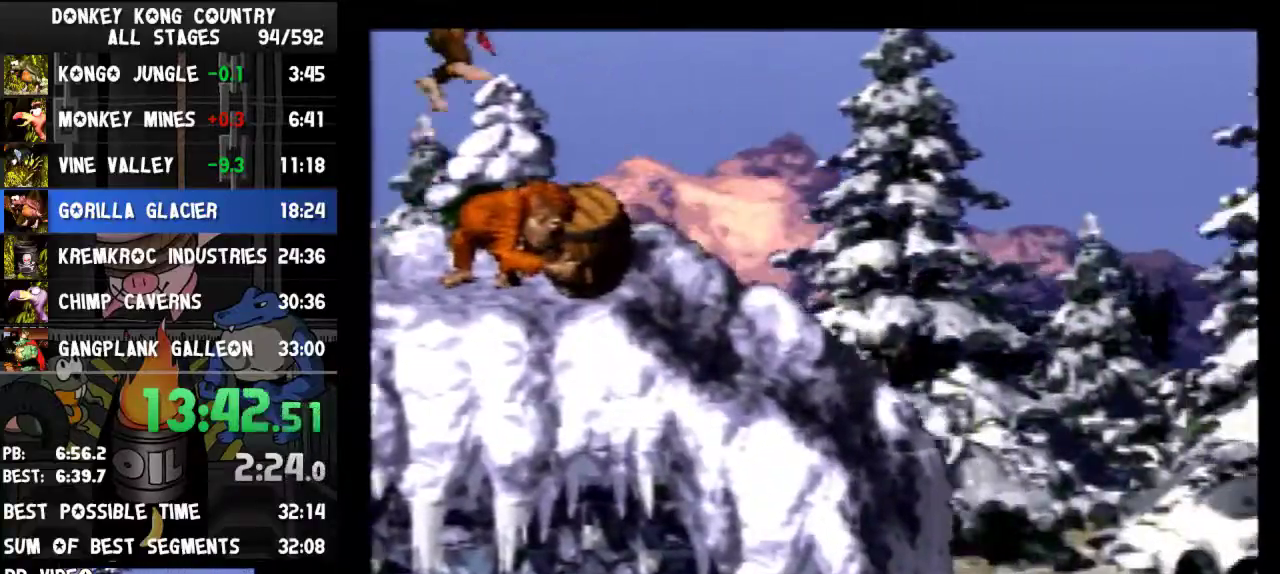
{"buttons": ["Y", "DPAD_RIGHT"], "events": [[100, "B", "up"], [167, "B", "down"], [433, "B", "up"]]}
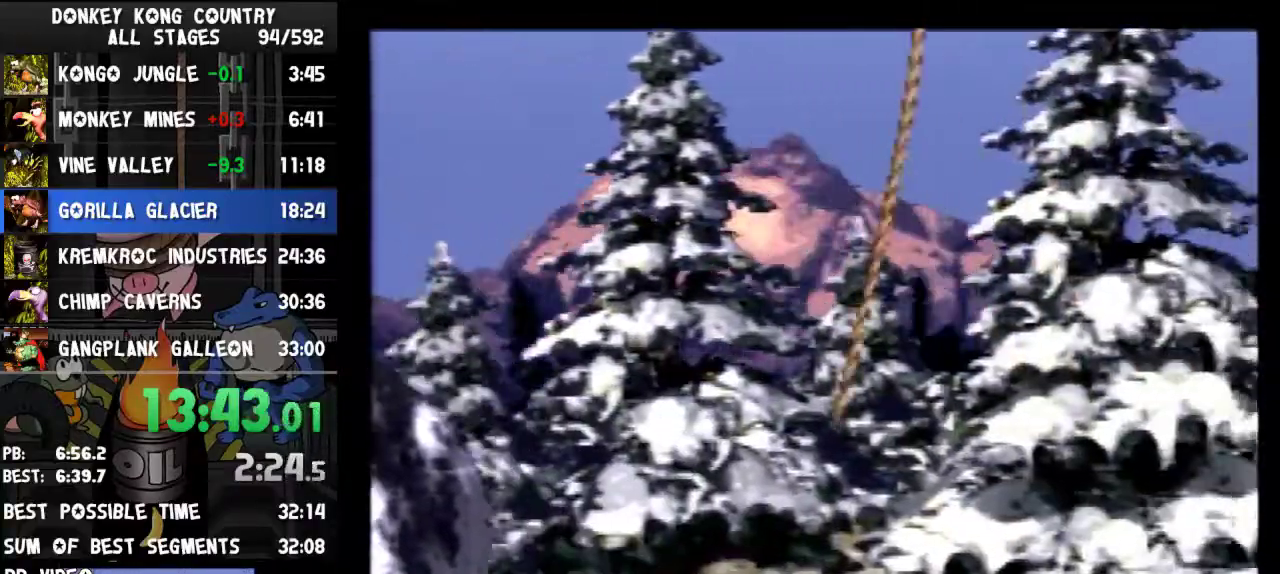
{"buttons": ["B", "Y", "DPAD_RIGHT"], "events": [[400, "B", "down"]]}
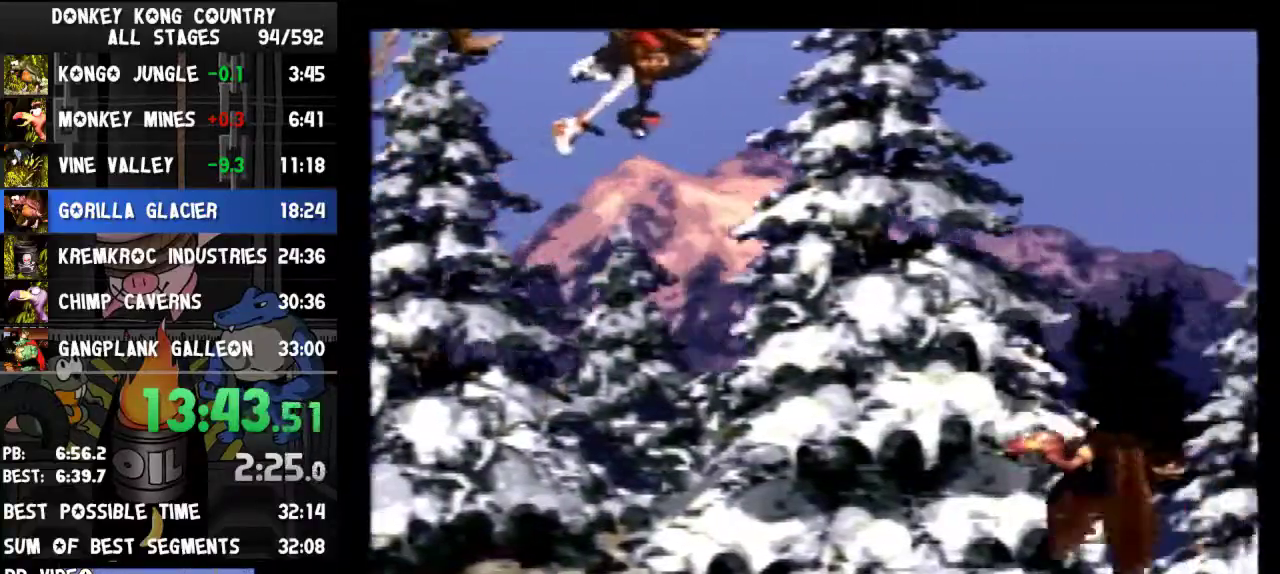
{"buttons": ["Y", "DPAD_RIGHT"], "events": [[67, "B", "up"]]}
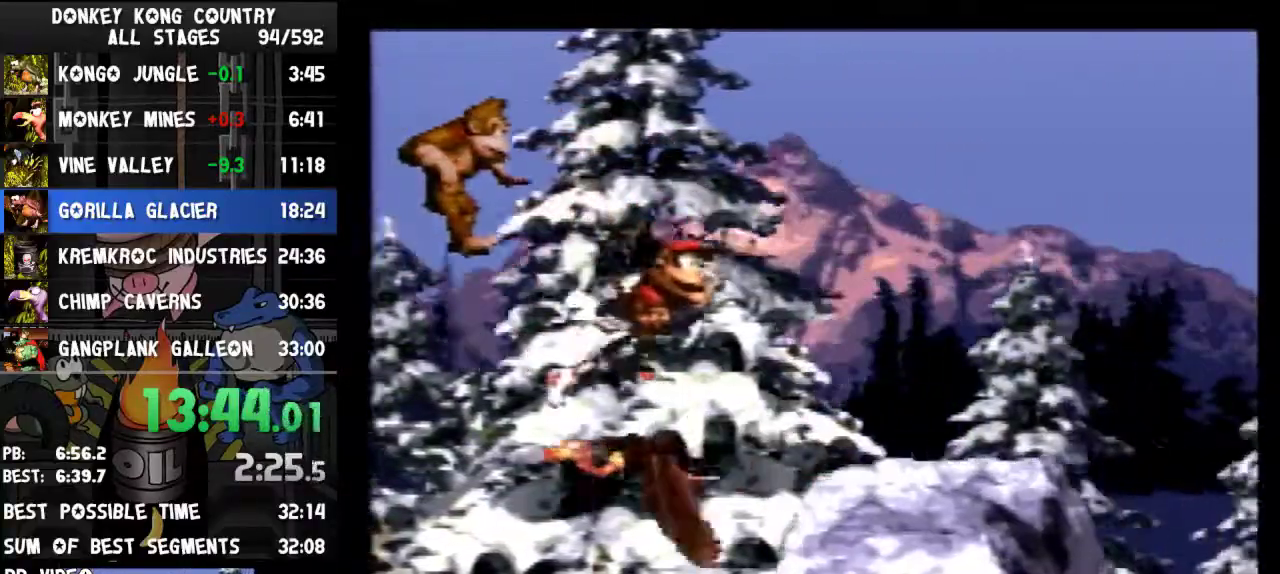
{"buttons": ["B", "Y", "DPAD_RIGHT"], "events": [[333, "B", "down"]]}
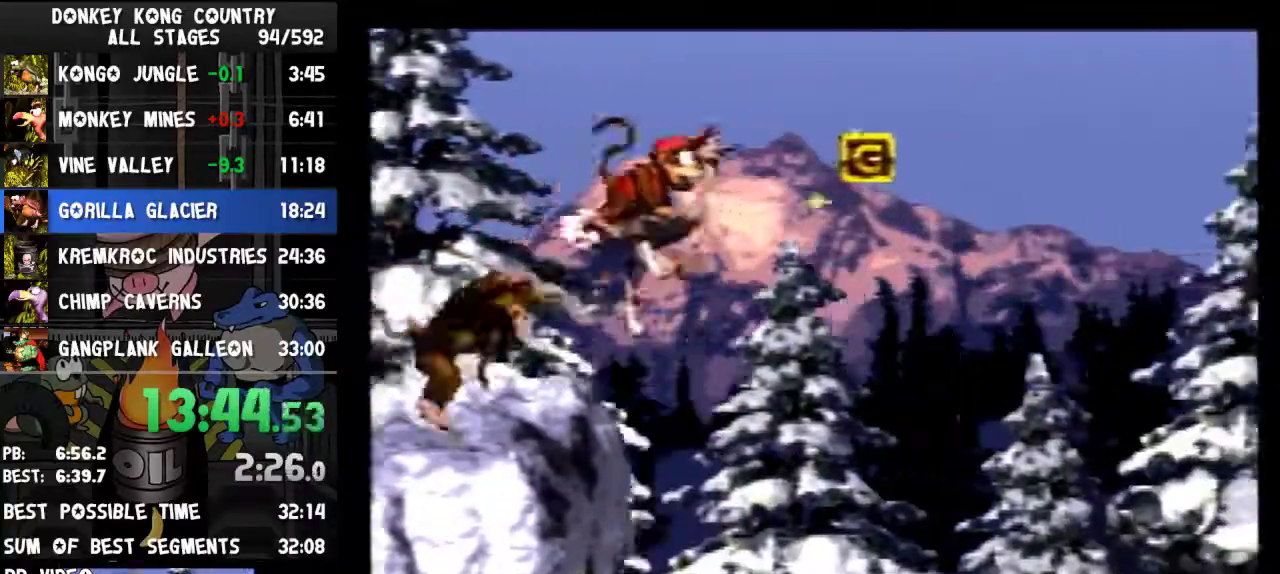
{"buttons": ["Y", "DPAD_RIGHT"], "events": [[333, "B", "up"], [400, "B", "down"], [467, "B", "up"]]}